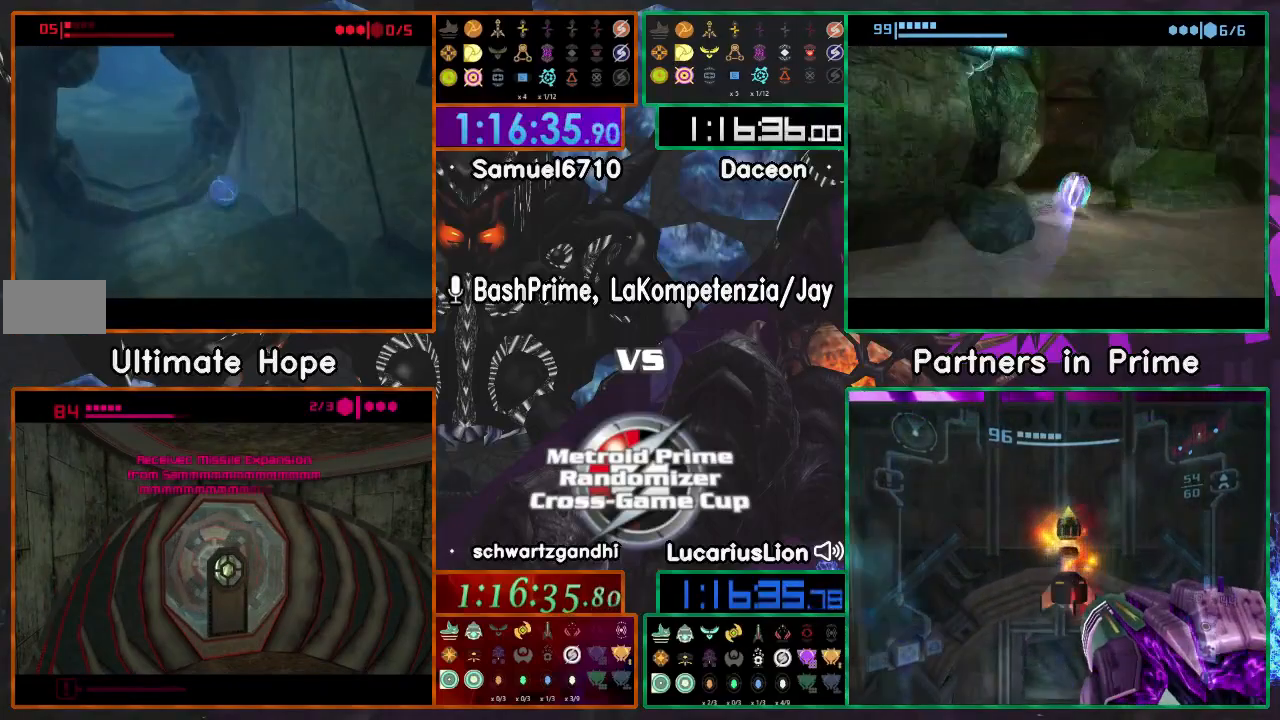
Gameplay with a controller (Nintendo layout); each line is a JSON object with the inputs held at the frame after it. "events" lists button and stick changes between this image and that frame as [ms after this image, input, new state], when the widget could be followed in between. Not read: B L3 R3 Y.
{"buttons": [], "left_stick": "up-left", "right_stick": "center", "events": [[417, "left_stick", "up-left"]]}
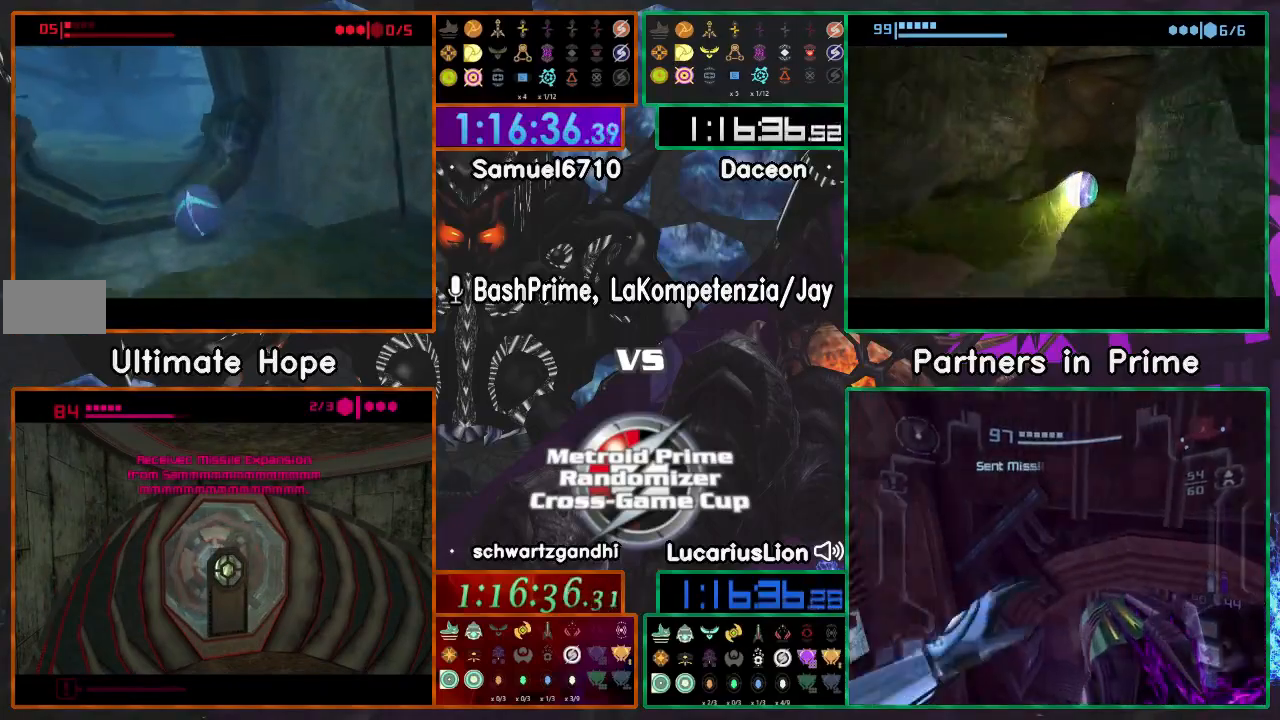
{"buttons": [], "left_stick": "up-left", "right_stick": "center"}
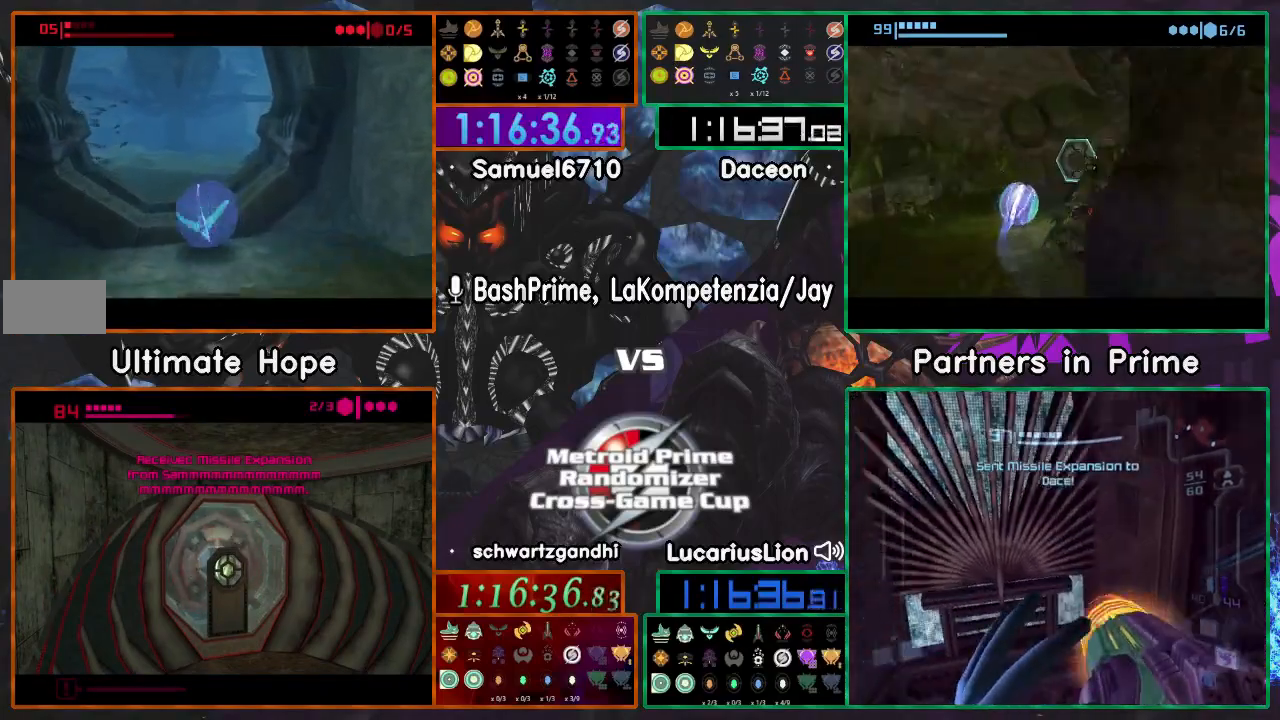
{"buttons": [], "left_stick": "up-left", "right_stick": "center", "events": []}
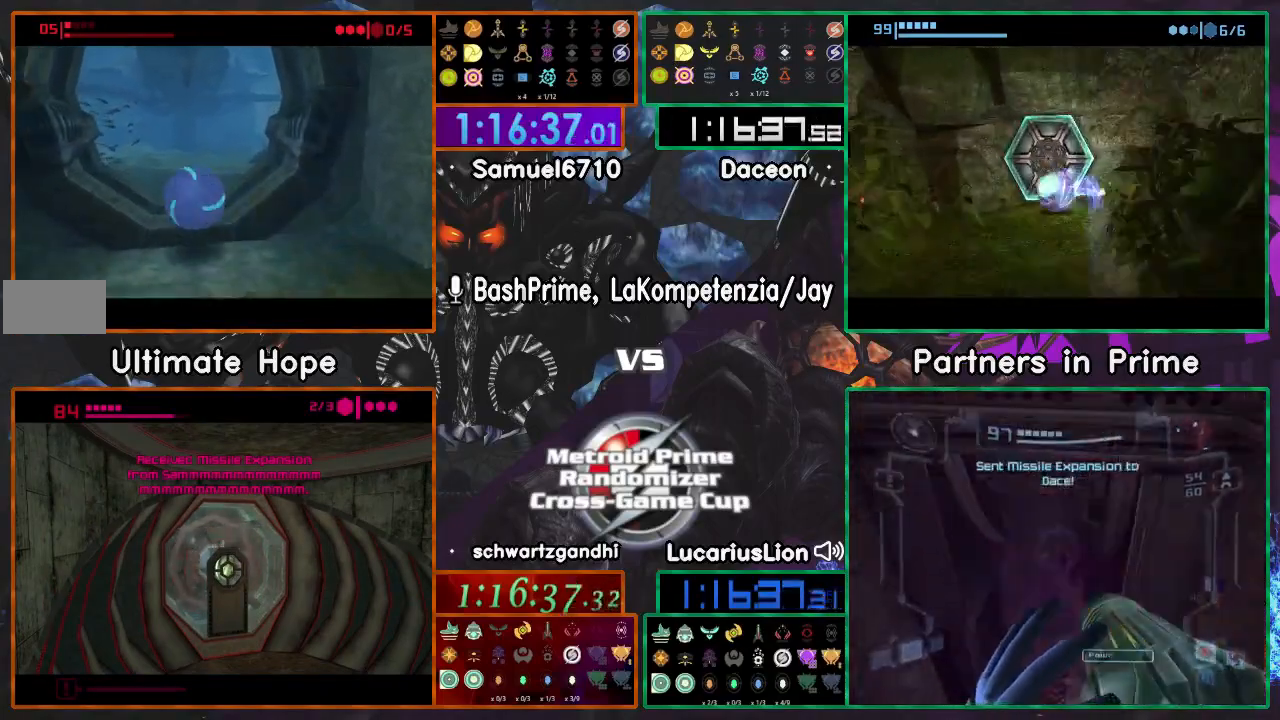
{"buttons": [], "left_stick": "up-left", "right_stick": "center", "events": []}
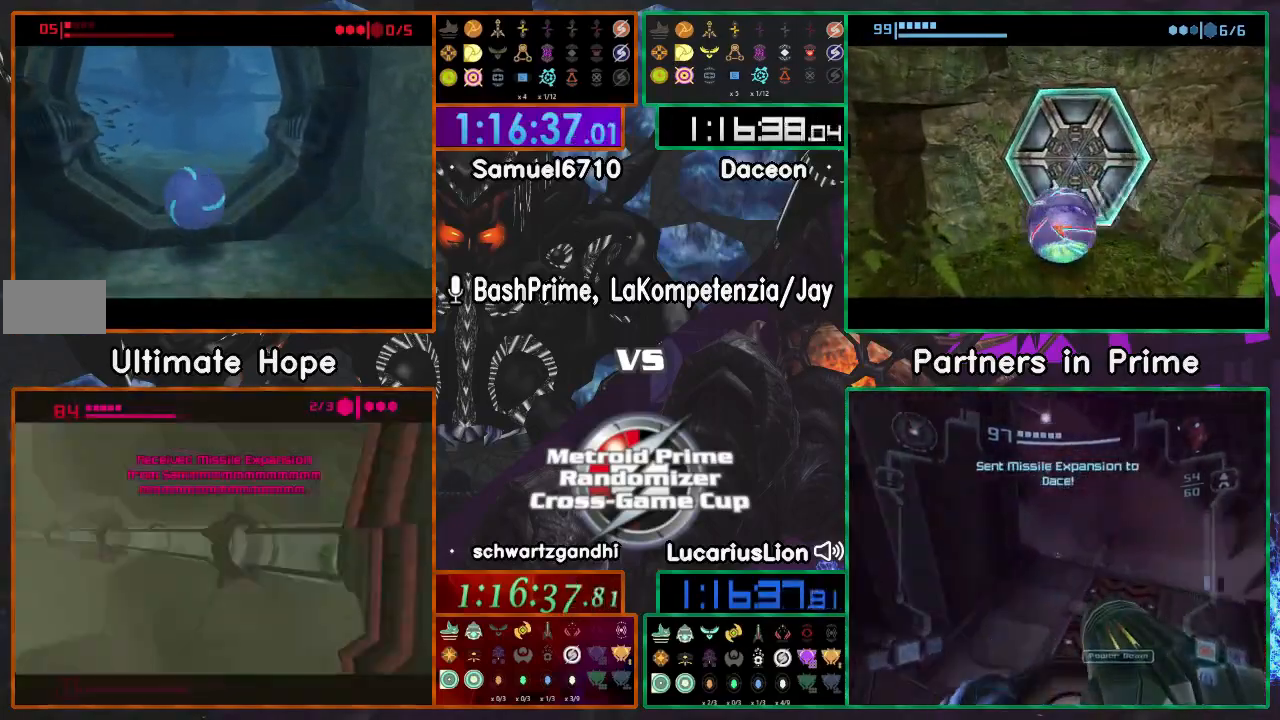
{"buttons": [], "left_stick": "up-left", "right_stick": "center", "events": []}
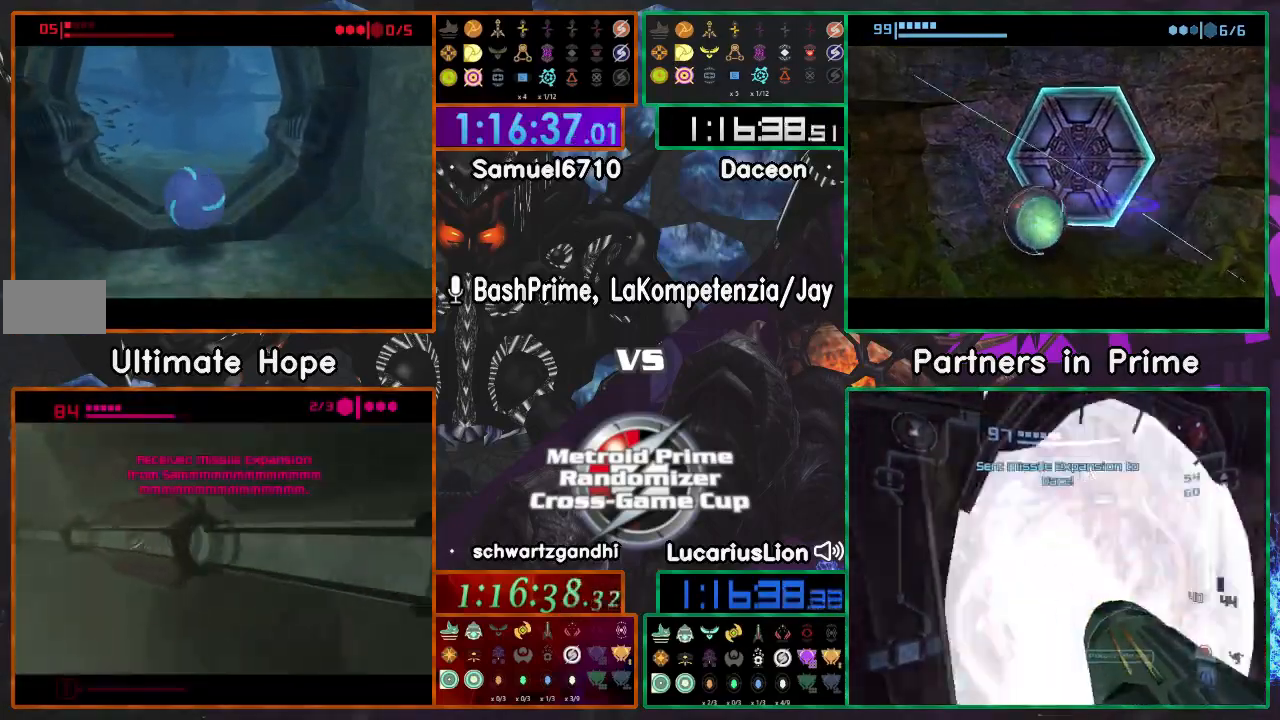
{"buttons": [], "left_stick": "up-left", "right_stick": "center", "events": []}
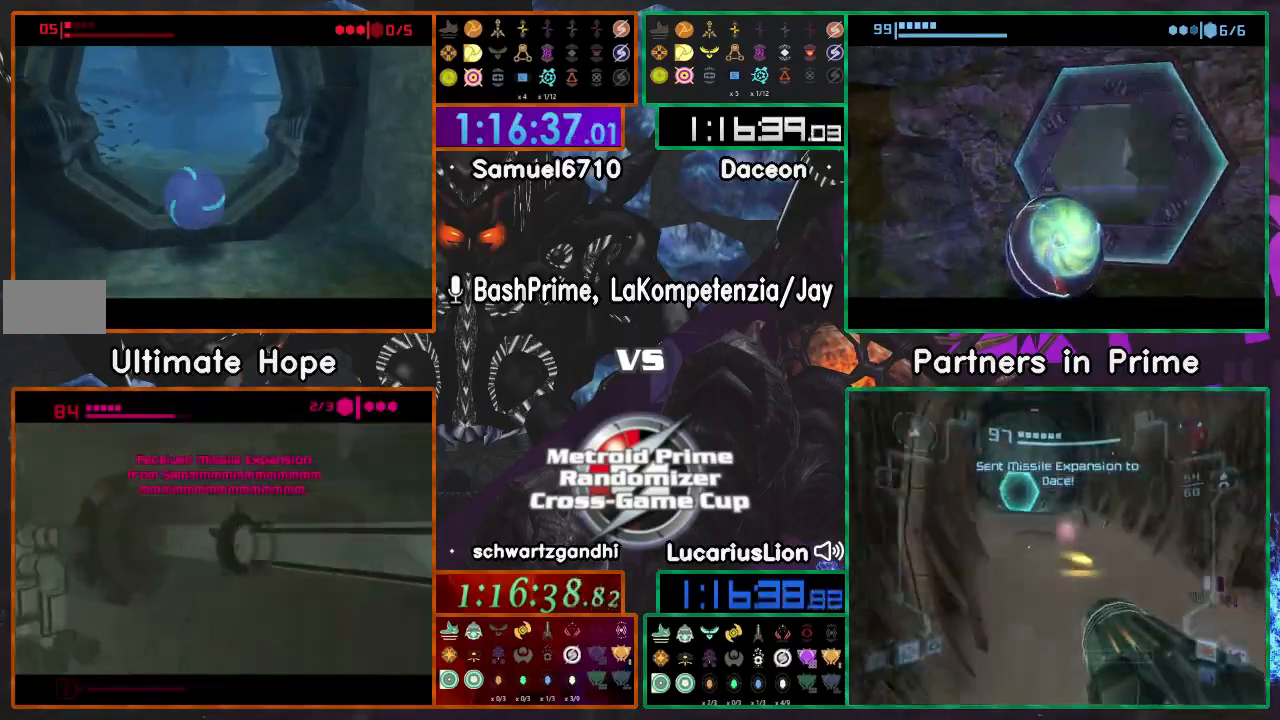
{"buttons": [], "left_stick": "up-left", "right_stick": "center", "events": []}
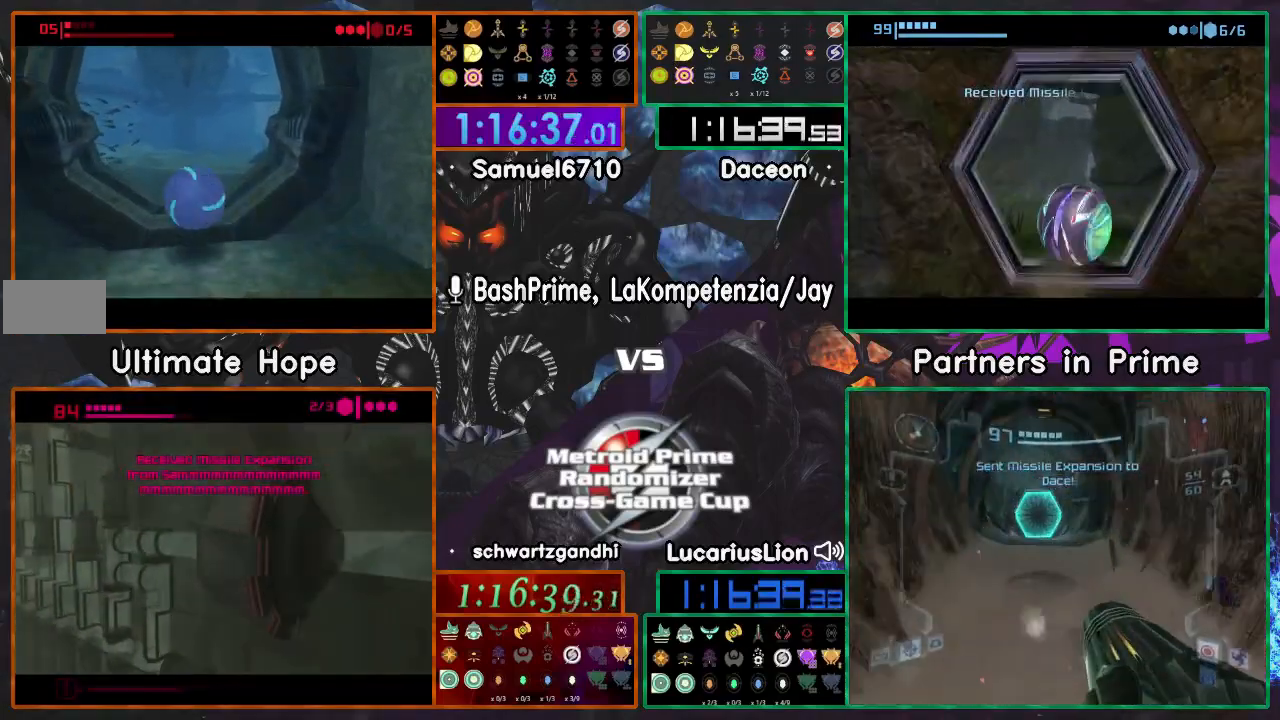
{"buttons": [], "left_stick": "up-left", "right_stick": "center", "events": []}
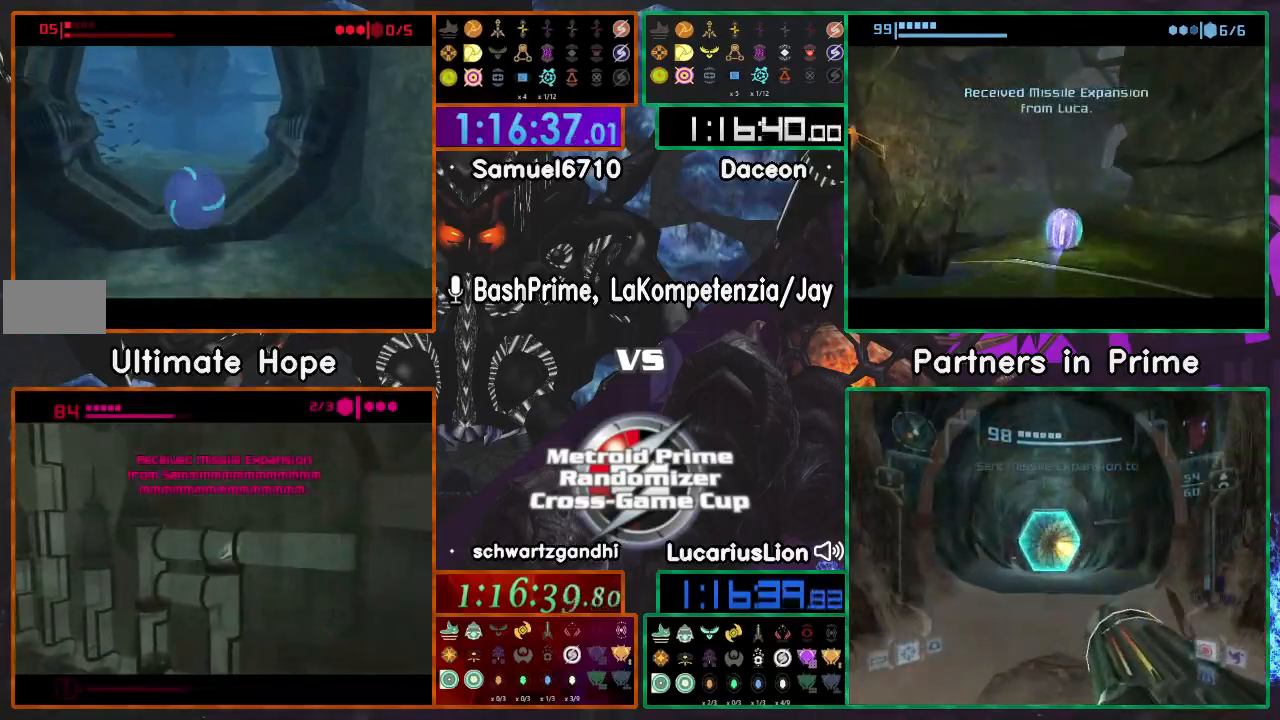
{"buttons": [], "left_stick": "up-left", "right_stick": "center", "events": []}
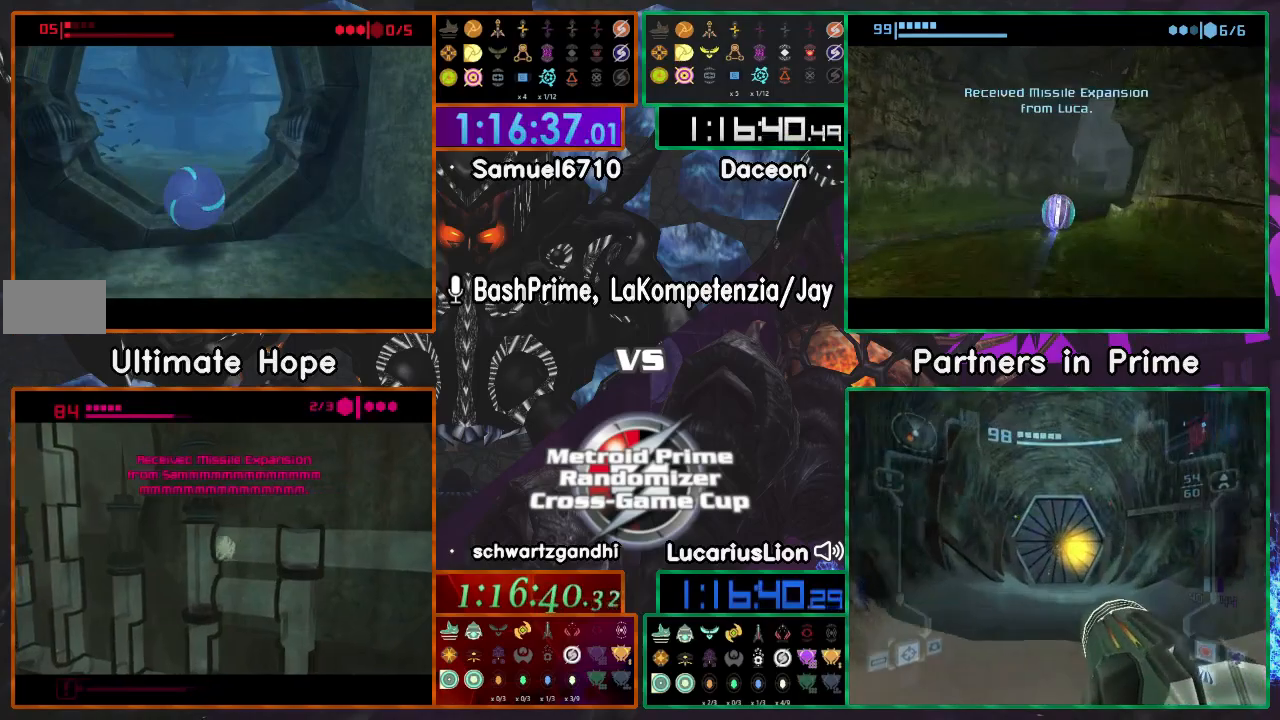
{"buttons": [], "left_stick": "up-left", "right_stick": "center", "events": []}
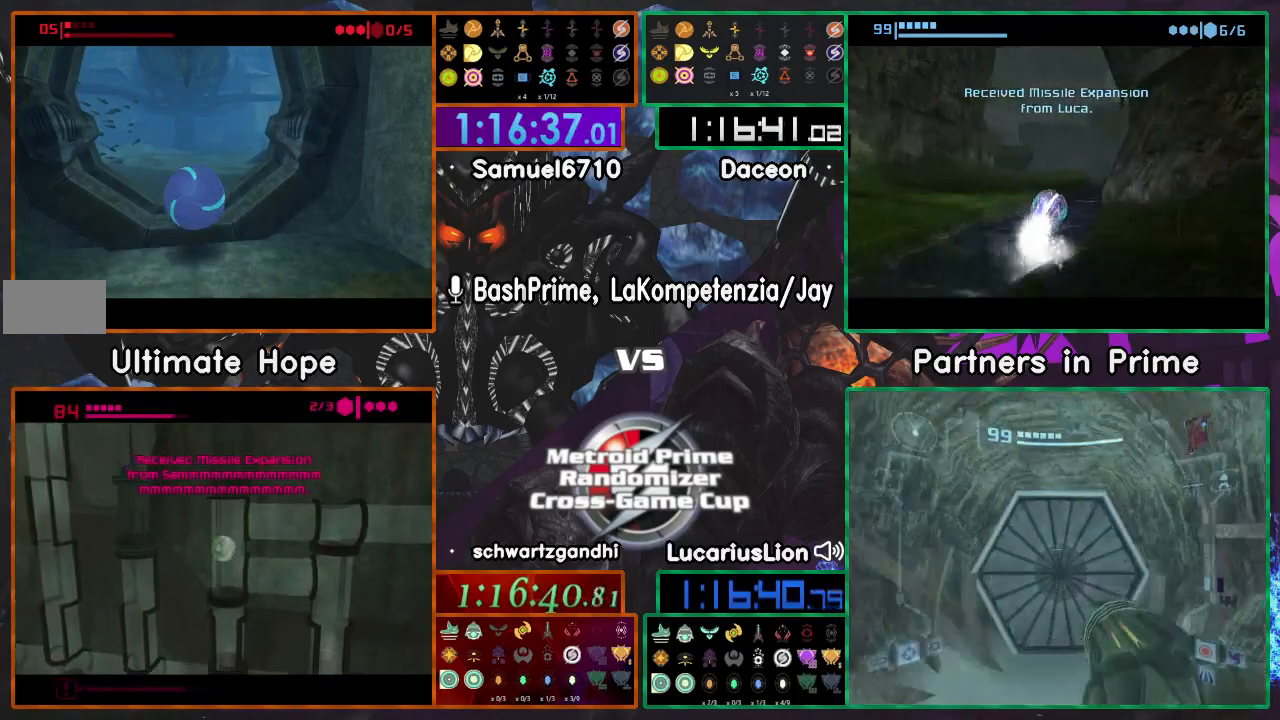
{"buttons": [], "left_stick": "up-left", "right_stick": "center", "events": []}
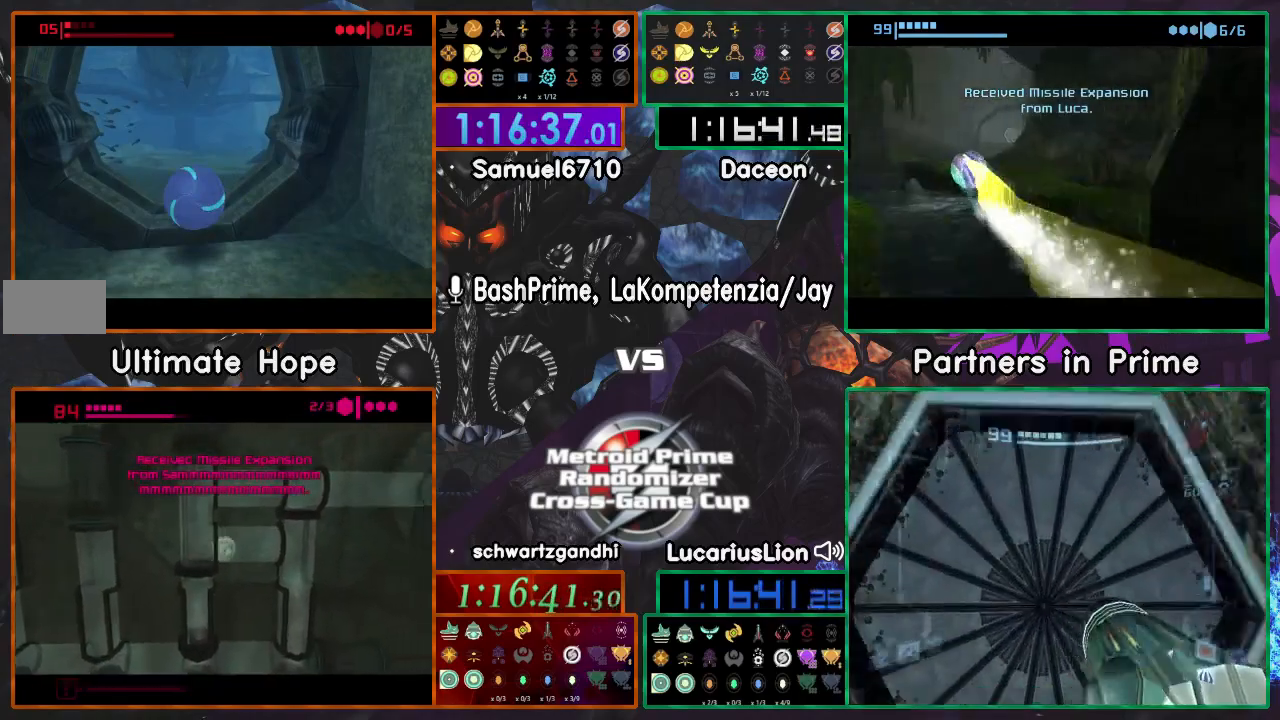
{"buttons": [], "left_stick": "up-left", "right_stick": "center", "events": []}
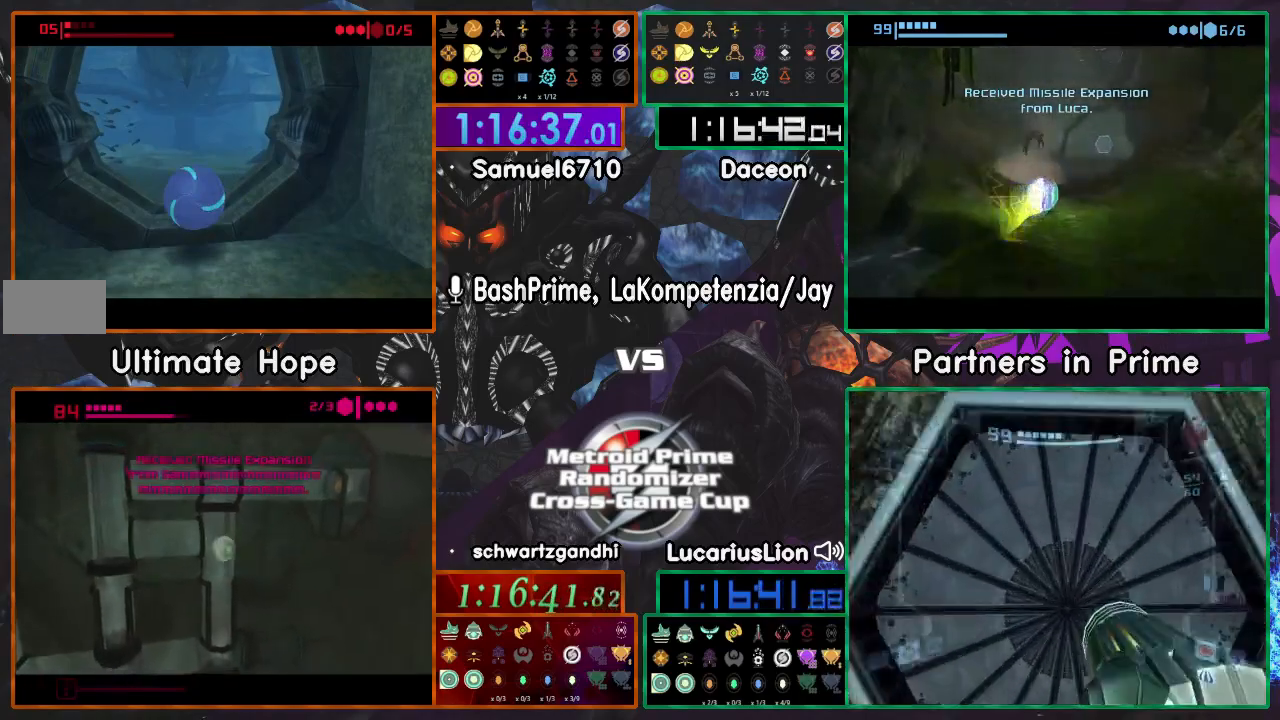
{"buttons": [], "left_stick": "up-left", "right_stick": "center", "events": []}
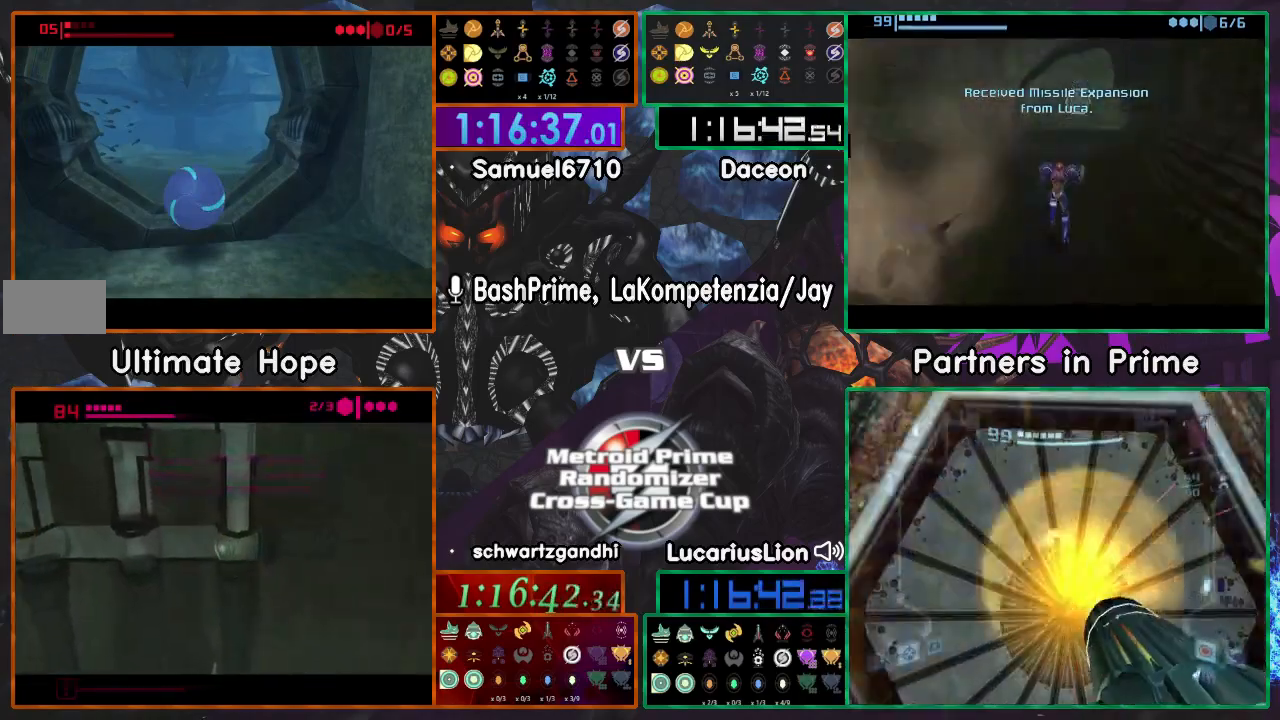
{"buttons": [], "left_stick": "up-left", "right_stick": "center", "events": []}
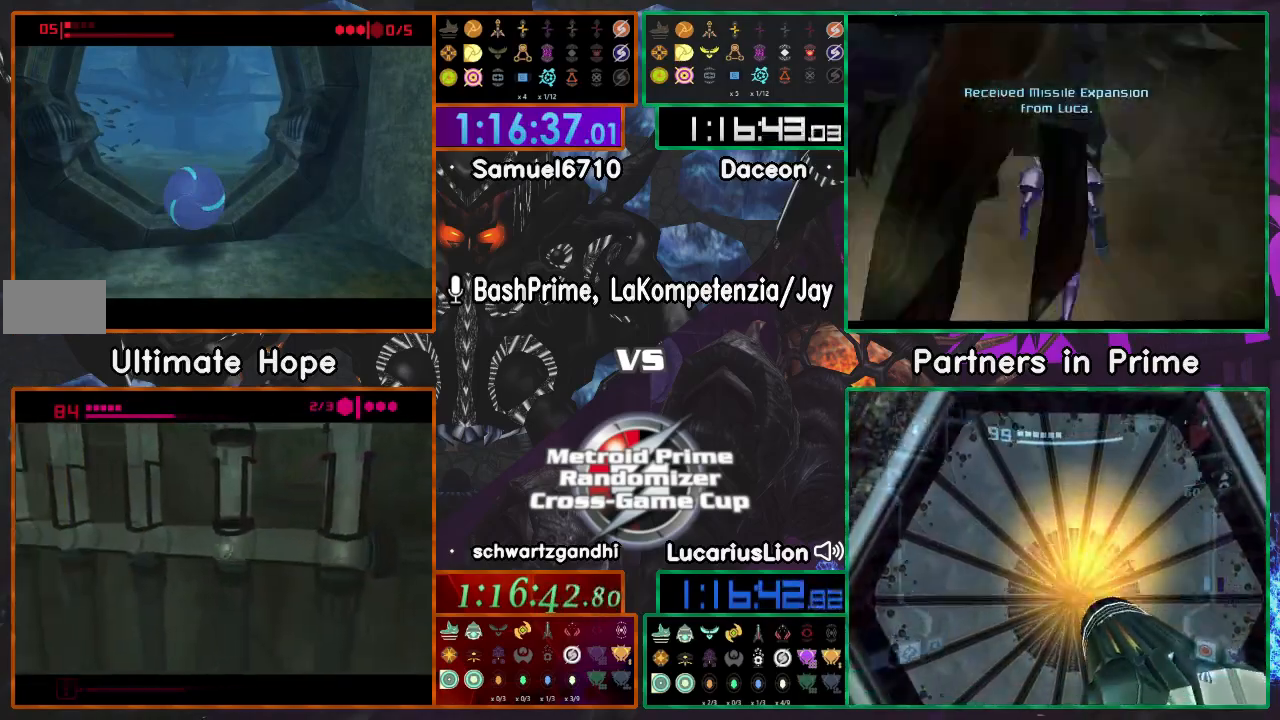
{"buttons": [], "left_stick": "up-left", "right_stick": "center", "events": []}
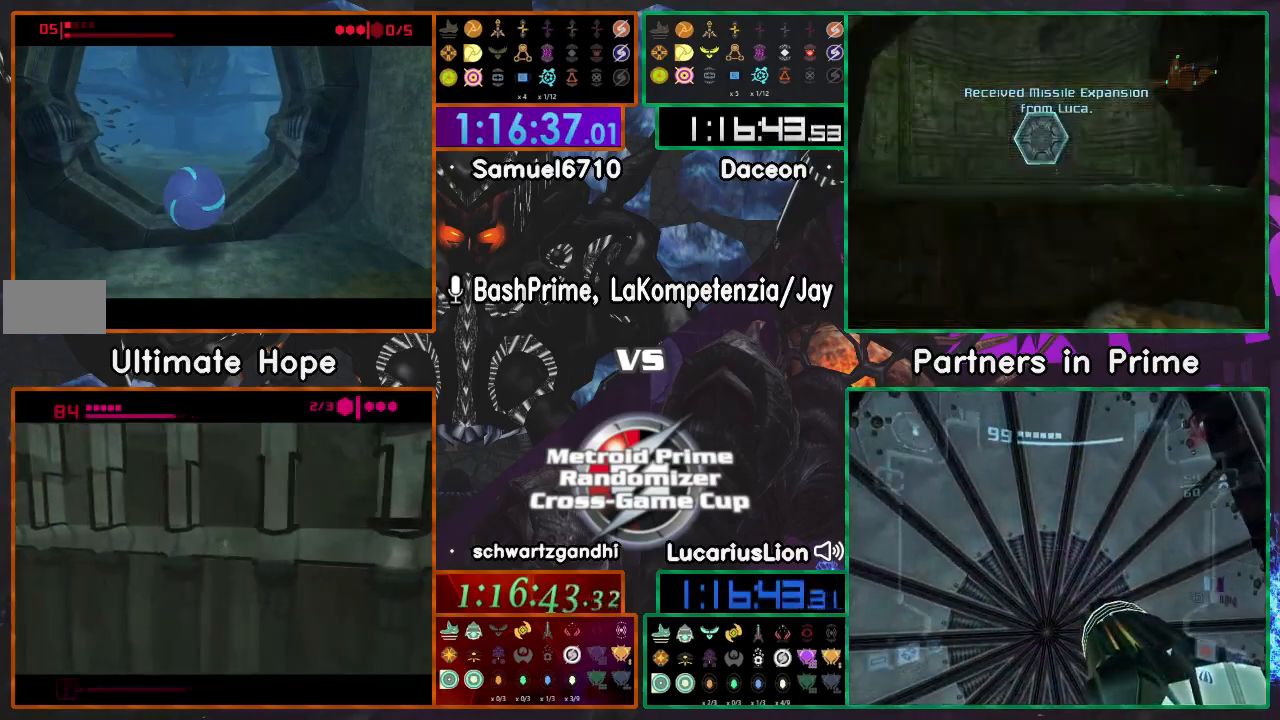
{"buttons": [], "left_stick": "up-left", "right_stick": "center", "events": []}
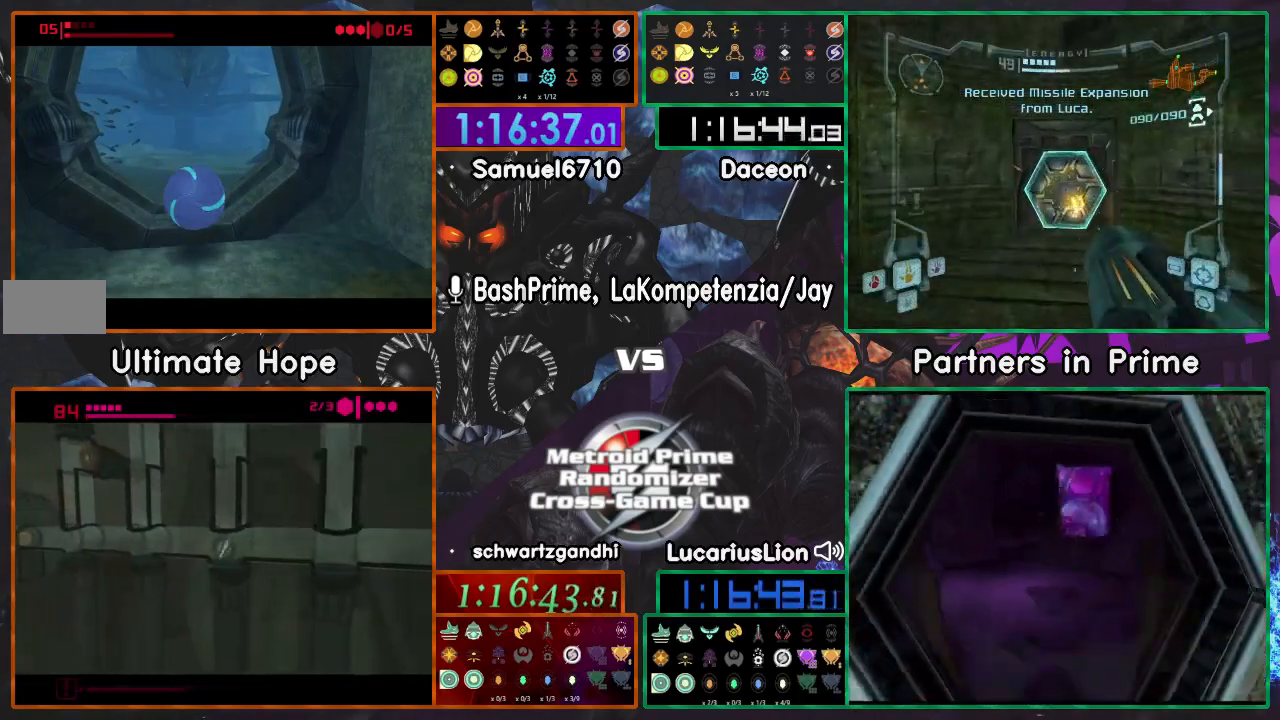
{"buttons": [], "left_stick": "up-left", "right_stick": "center", "events": []}